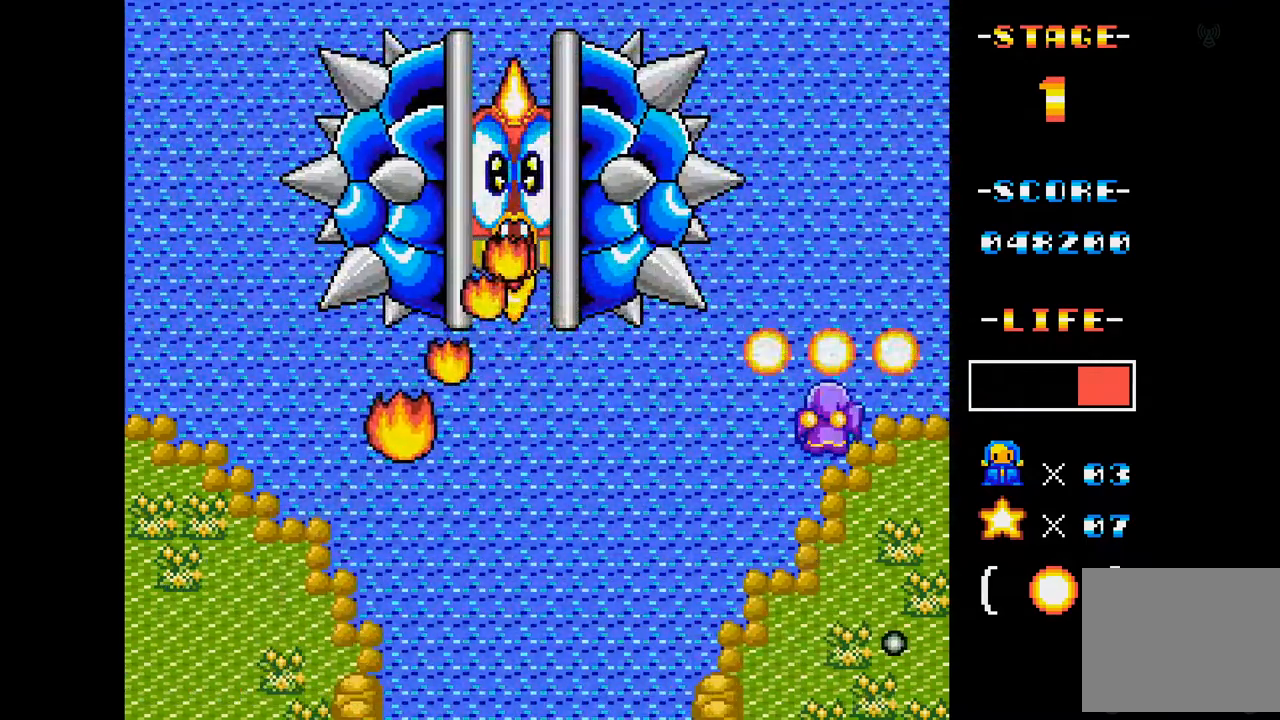
Gameplay with a controller (Xbox layout); each line is a JSON object with the inputs held at the frame after it. "events" lists button and stick changes between this image and that frame as [ms after this image, input, new state], when the widget could be followed in between. Not read: L3 R3 left_stick right_stick.
{"buttons": ["A"], "events": [[84, "DPAD_LEFT", "up"], [201, "DPAD_LEFT", "down"], [234, "DPAD_DOWN", "up"], [251, "DPAD_LEFT", "up"], [401, "DPAD_LEFT", "down"], [501, "DPAD_LEFT", "up"]]}
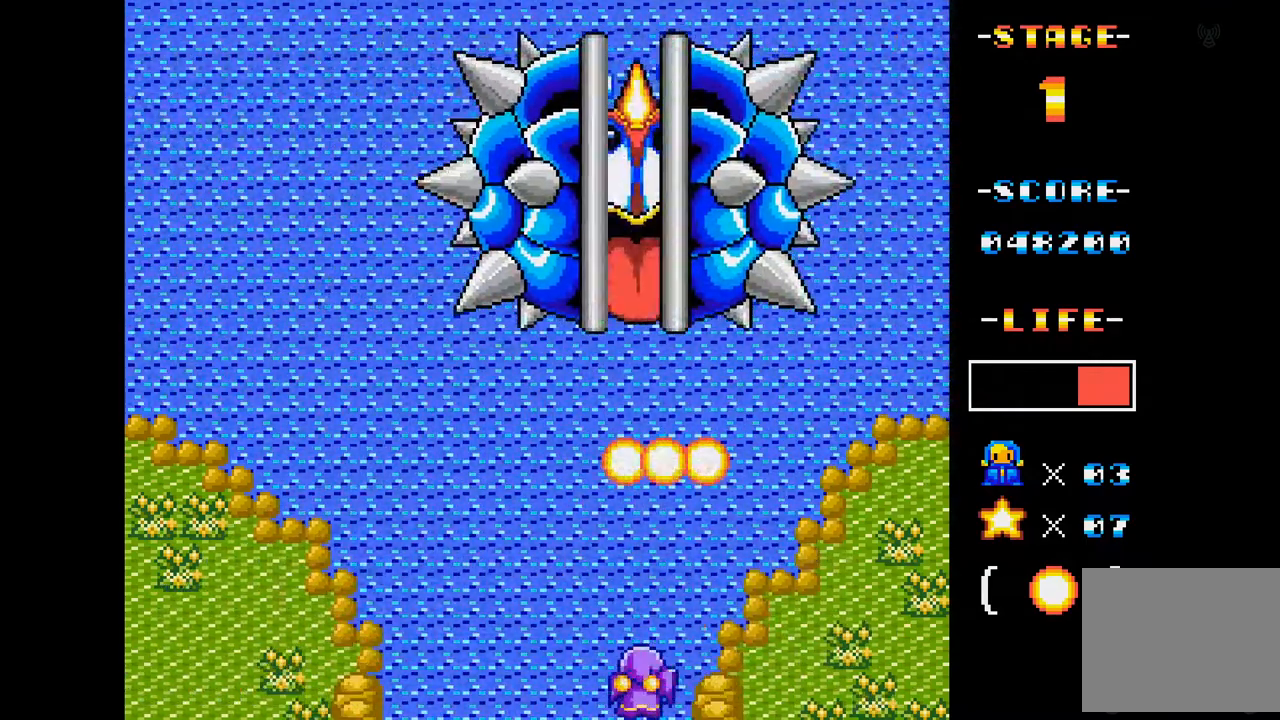
{"buttons": ["A"], "events": [[150, "DPAD_RIGHT", "down"], [200, "DPAD_RIGHT", "up"], [200, "DPAD_UP", "down"], [267, "DPAD_UP", "up"]]}
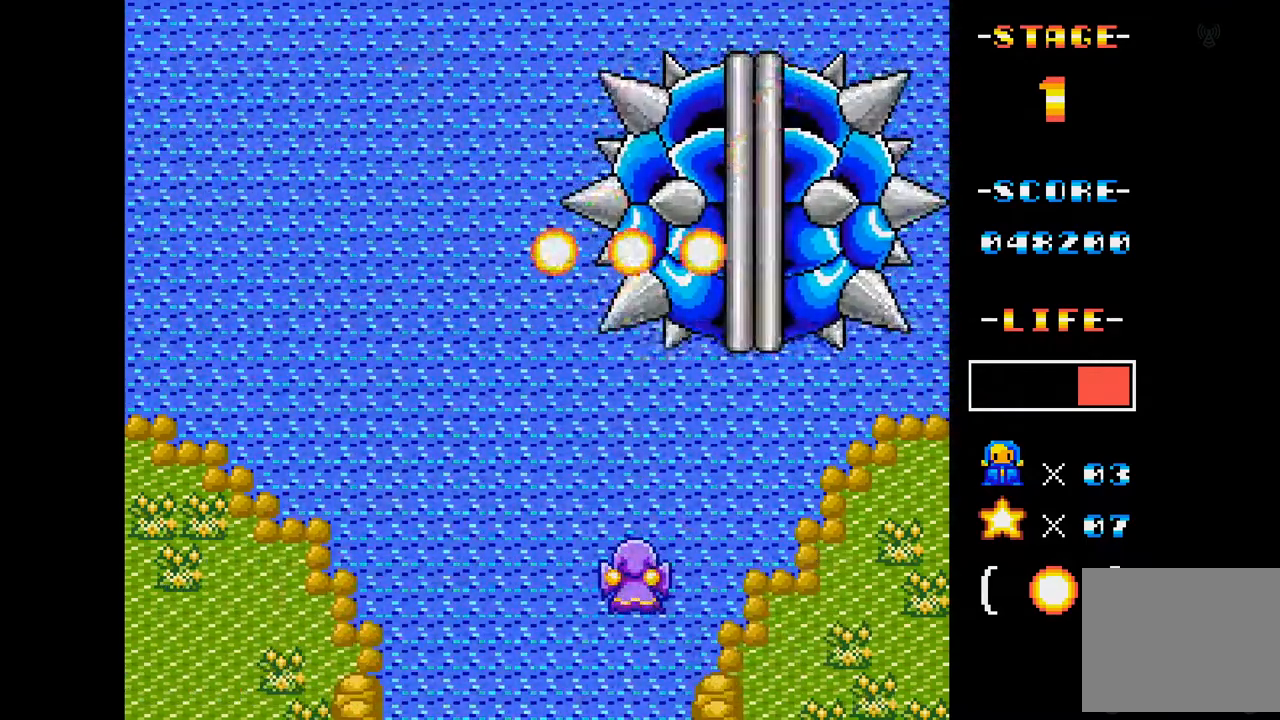
{"buttons": ["A"], "events": [[351, "DPAD_LEFT", "down"], [501, "DPAD_LEFT", "up"]]}
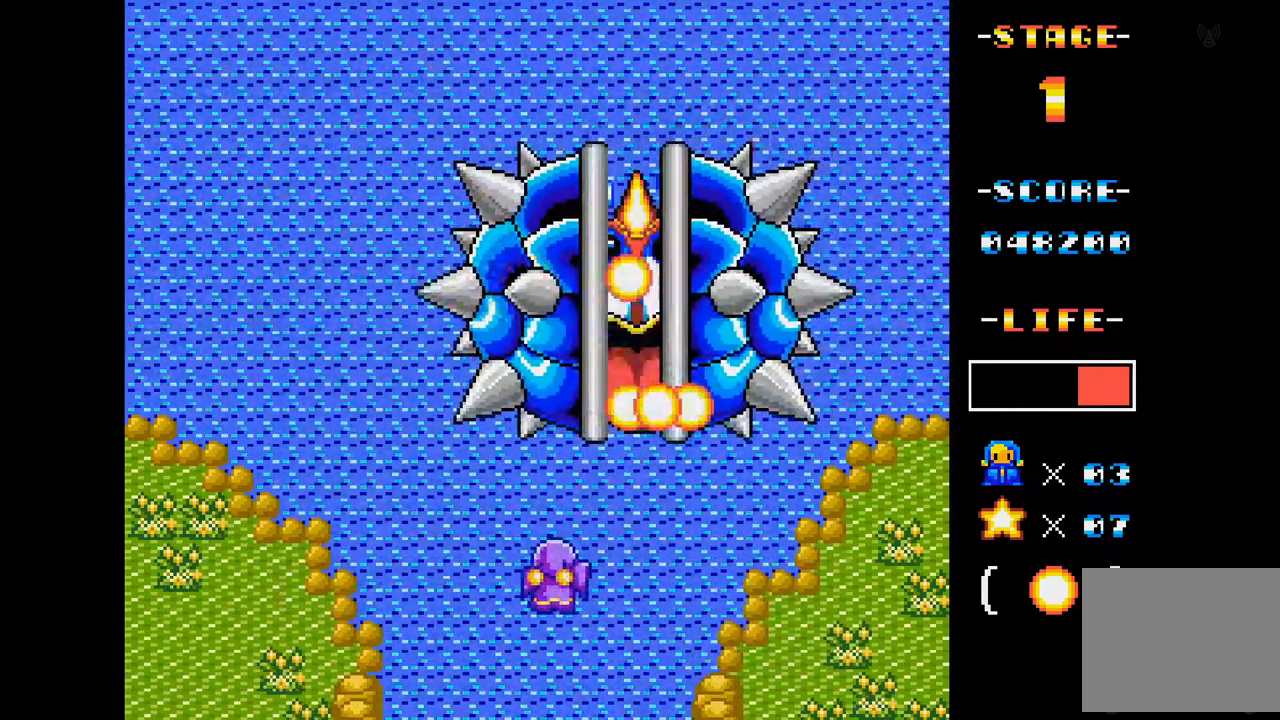
{"buttons": ["A"], "events": [[200, "DPAD_LEFT", "down"], [300, "DPAD_LEFT", "up"]]}
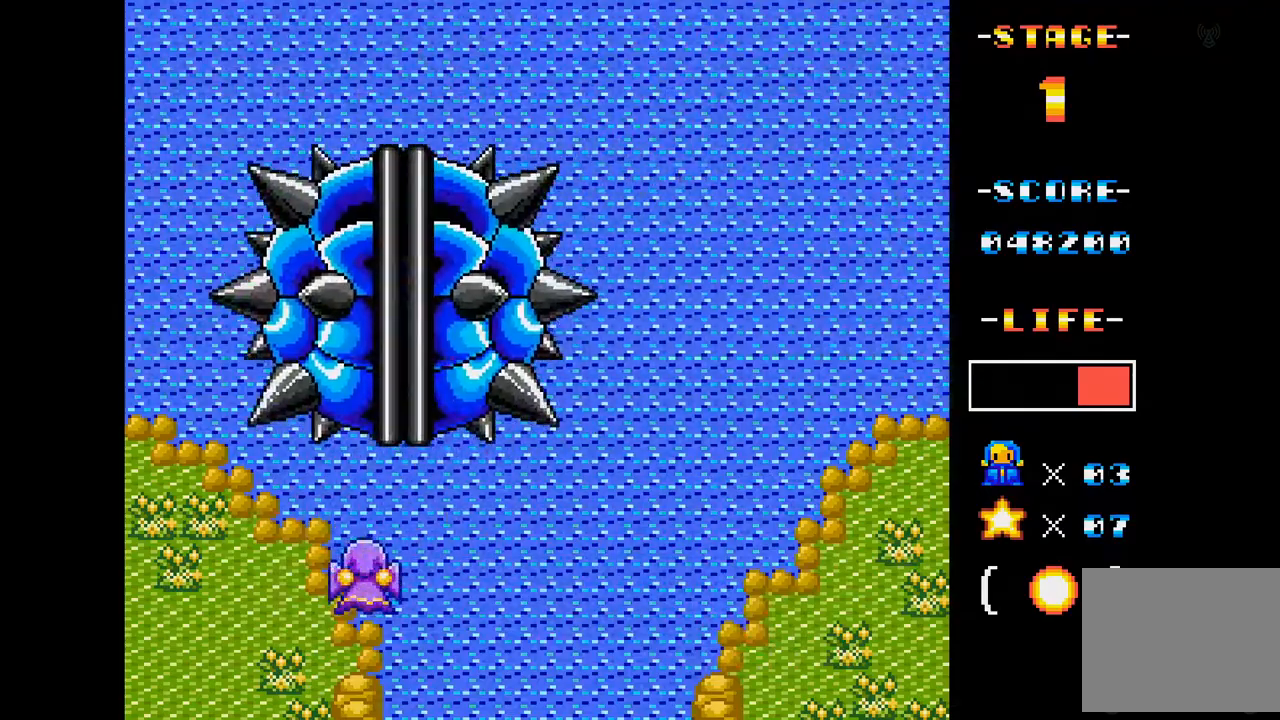
{"buttons": ["A"], "events": [[101, "DPAD_UP", "down"], [201, "DPAD_UP", "up"]]}
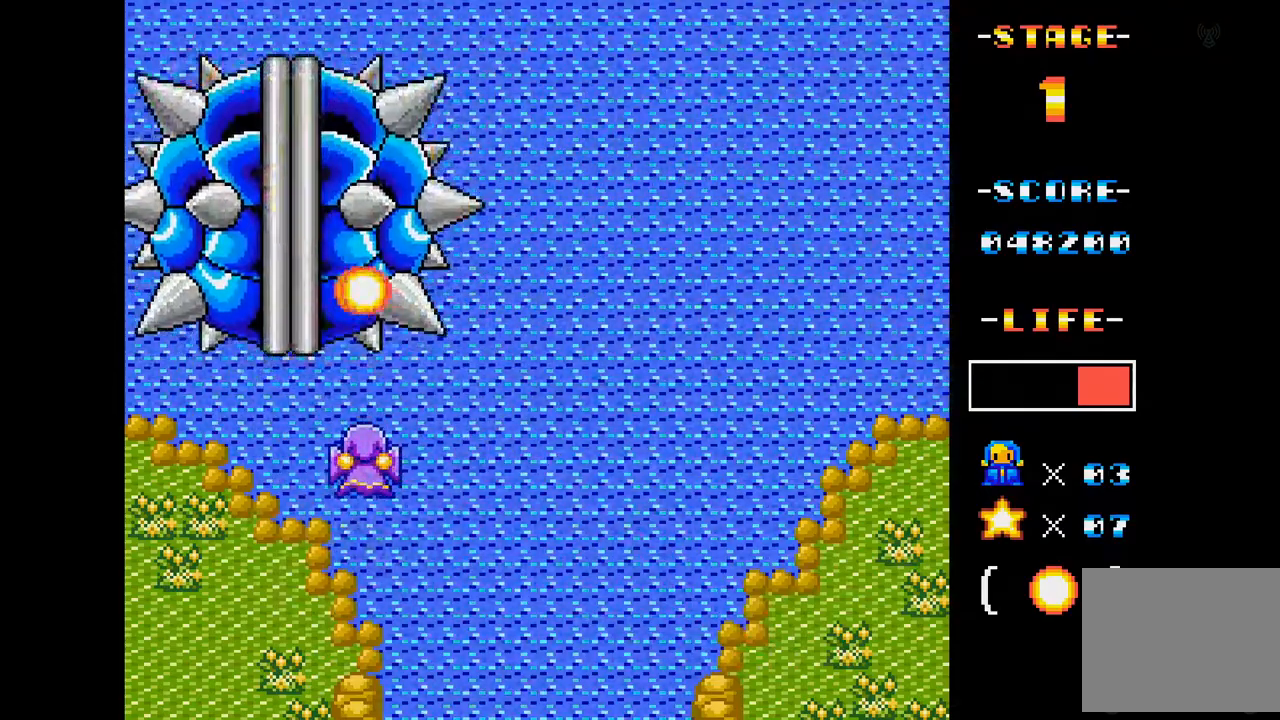
{"buttons": ["A", "DPAD_RIGHT"], "events": [[217, "DPAD_RIGHT", "down"], [317, "DPAD_RIGHT", "up"], [400, "DPAD_RIGHT", "down"]]}
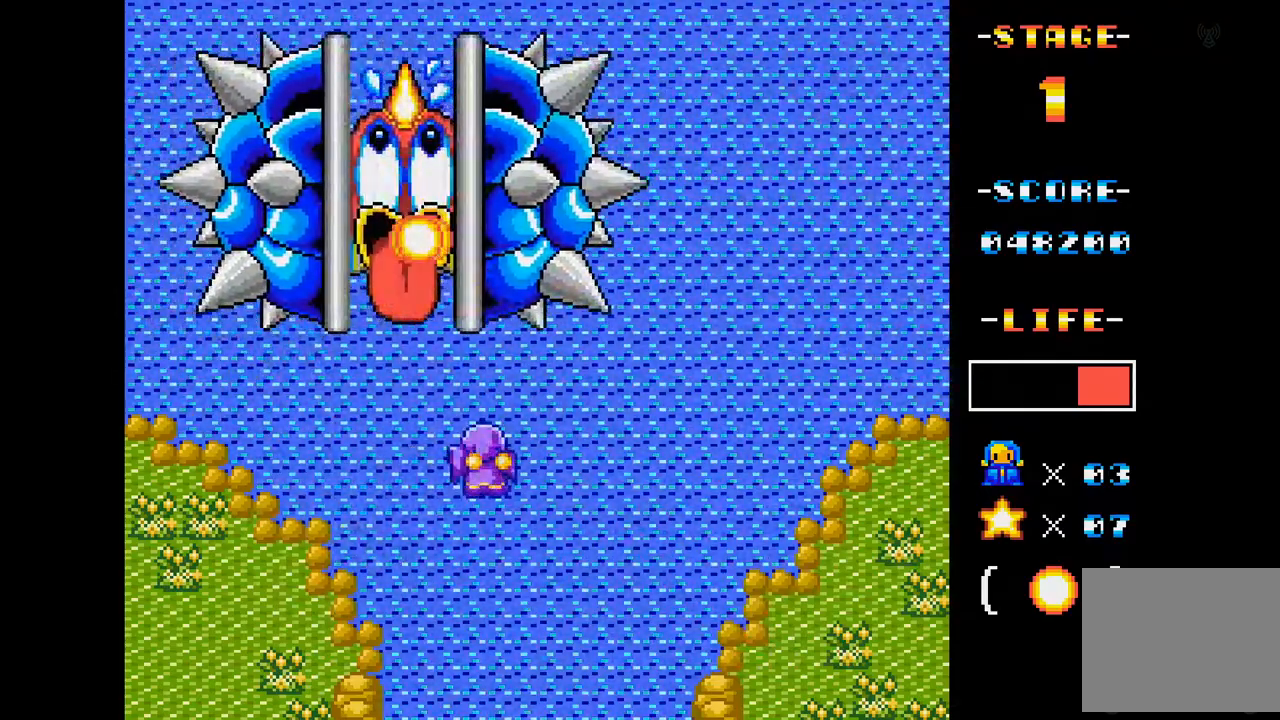
{"buttons": ["A"], "events": [[67, "DPAD_RIGHT", "up"], [217, "DPAD_RIGHT", "down"], [317, "DPAD_RIGHT", "up"]]}
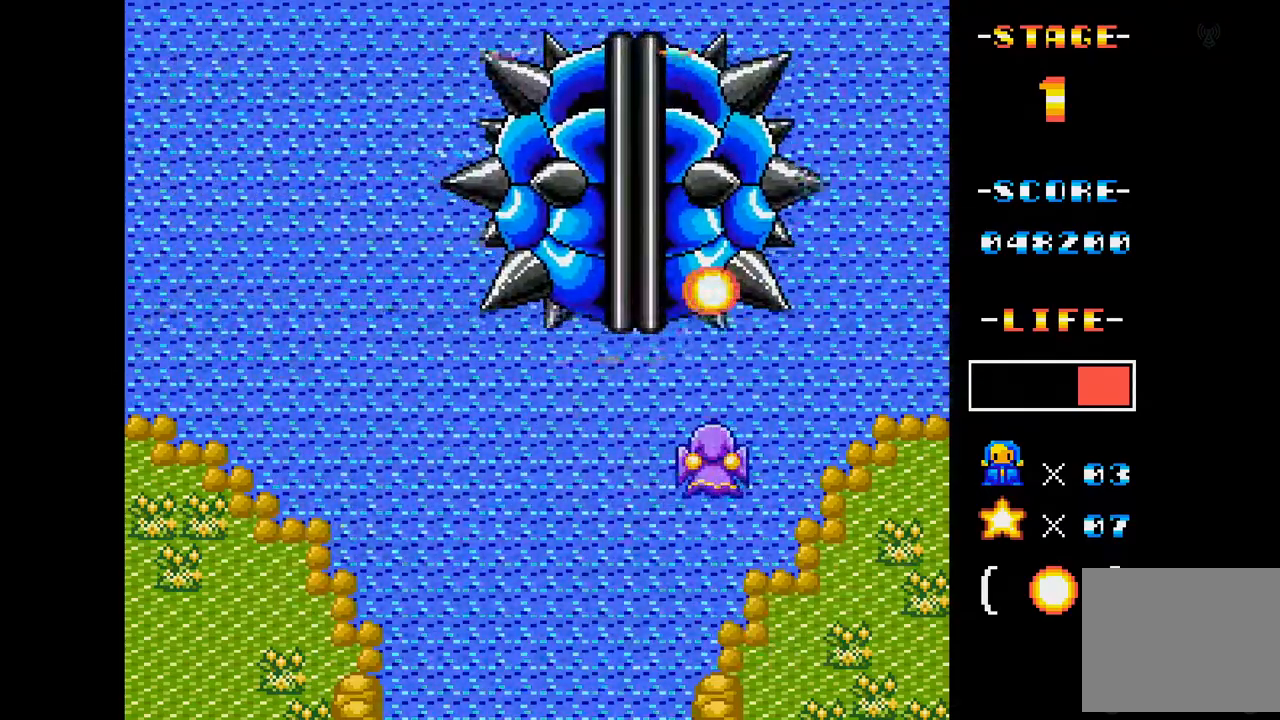
{"buttons": ["A"], "events": [[200, "DPAD_DOWN", "down"], [317, "DPAD_DOWN", "up"]]}
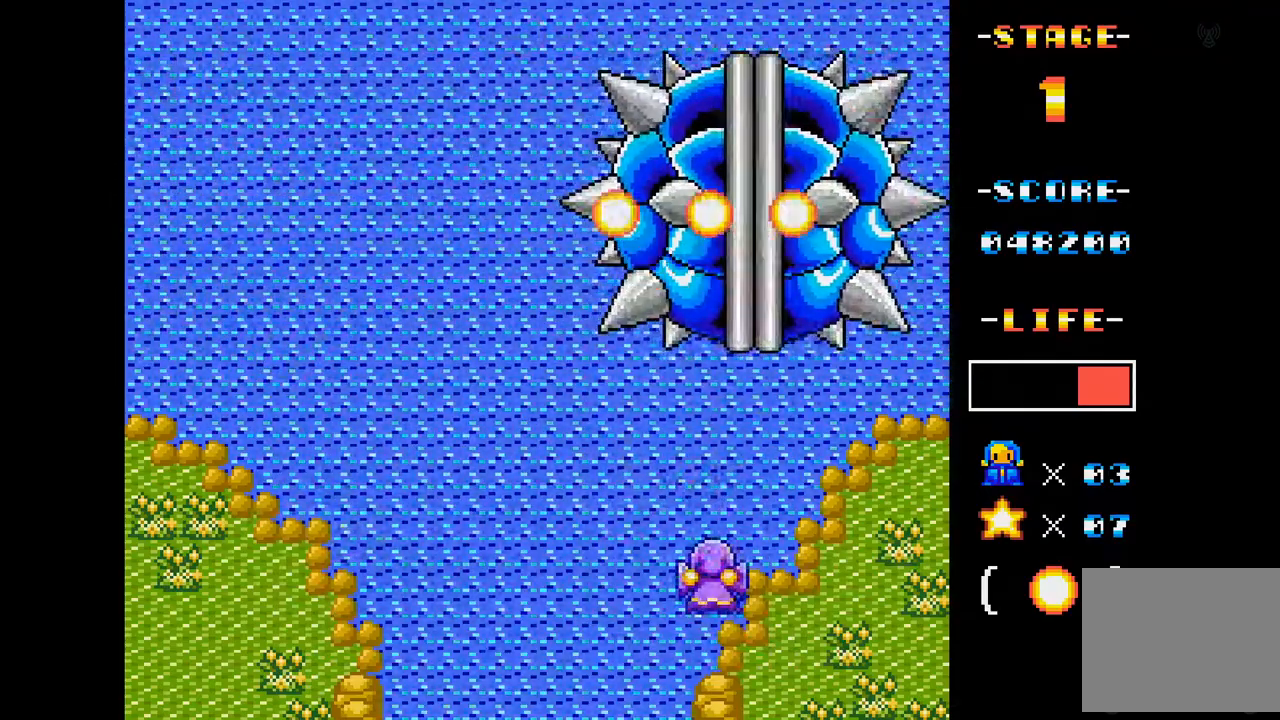
{"buttons": ["A", "DPAD_LEFT"], "events": [[317, "DPAD_LEFT", "down"]]}
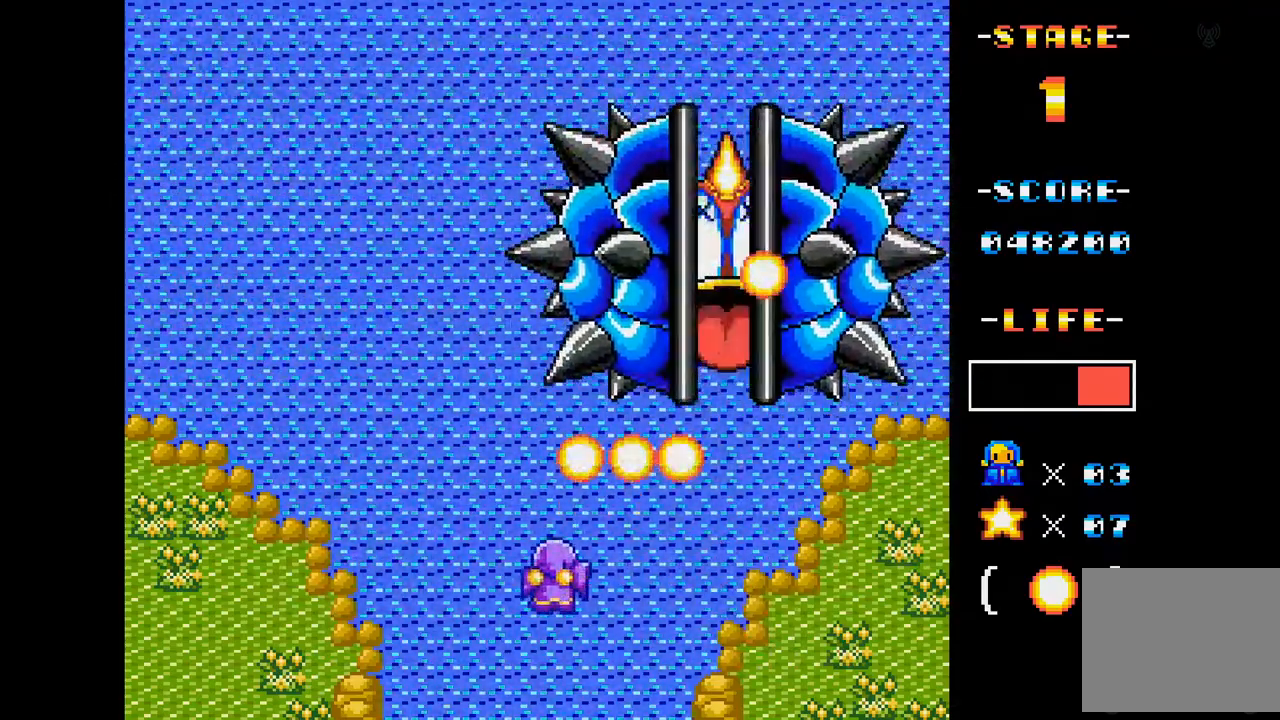
{"buttons": ["A", "DPAD_RIGHT"], "events": [[17, "DPAD_LEFT", "up"], [300, "DPAD_RIGHT", "down"]]}
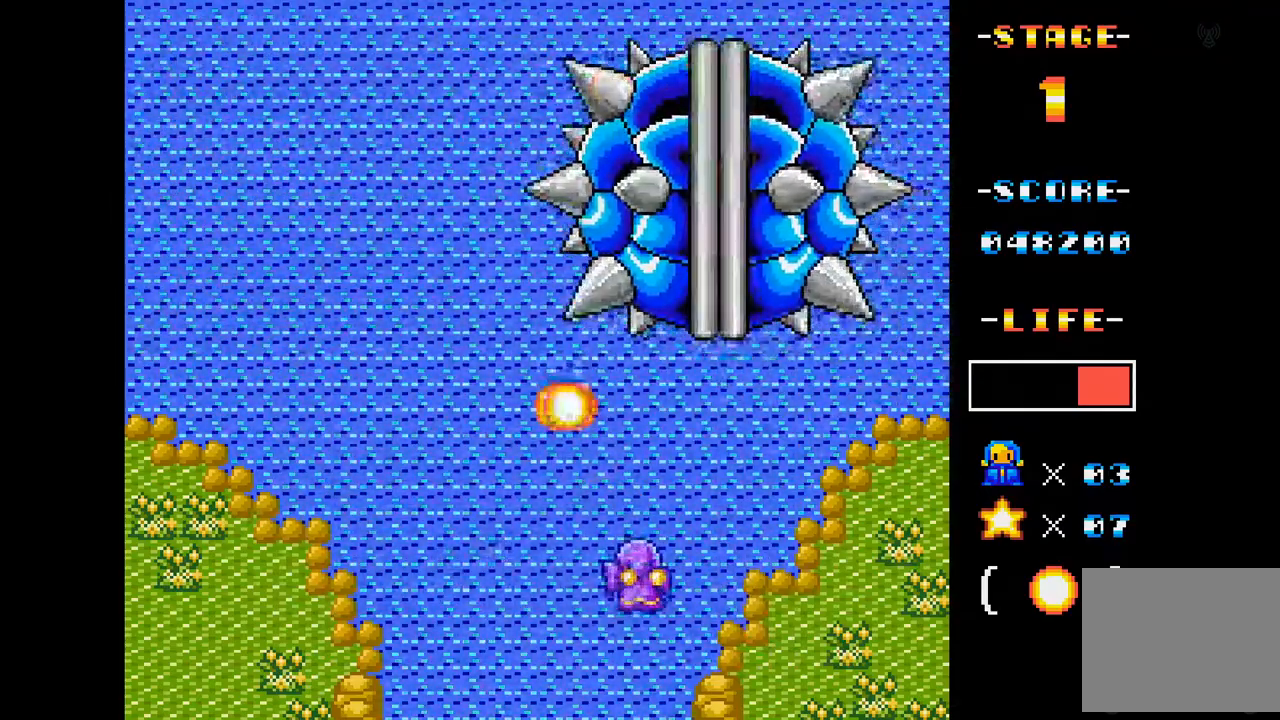
{"buttons": ["A"], "events": [[51, "DPAD_RIGHT", "up"], [201, "DPAD_LEFT", "down"], [418, "DPAD_LEFT", "up"]]}
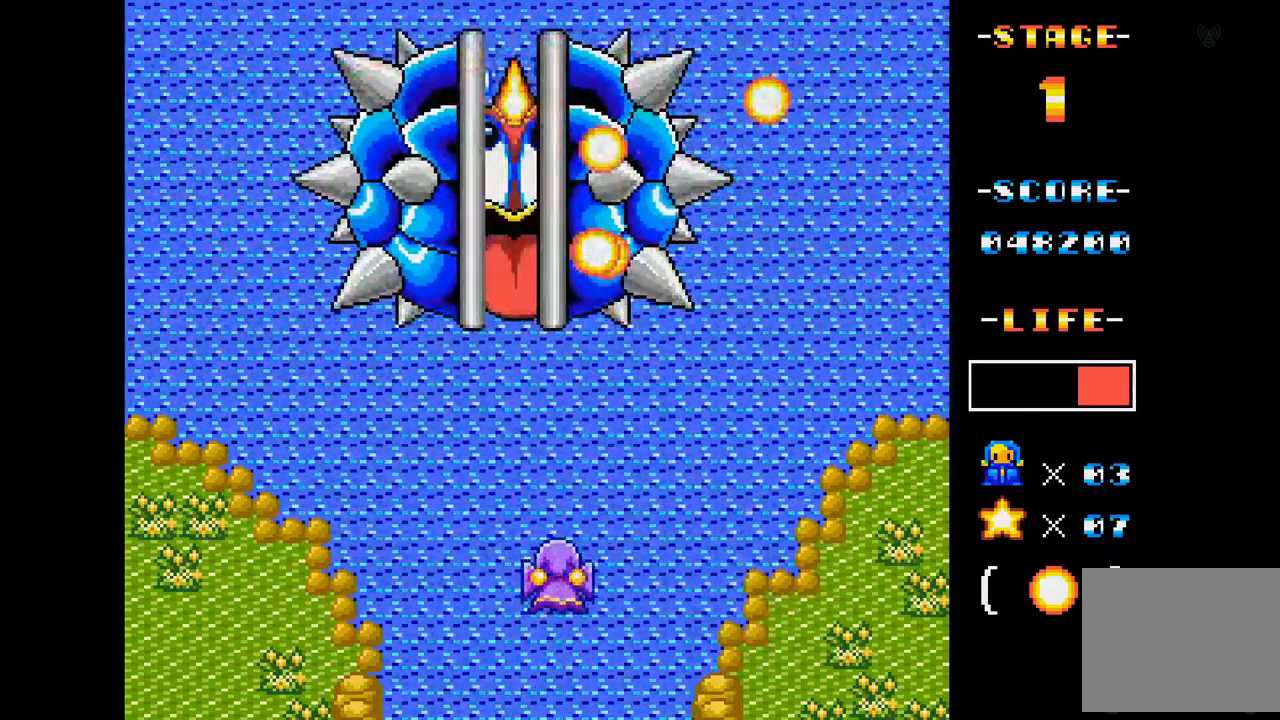
{"buttons": ["A", "DPAD_RIGHT"], "events": [[200, "DPAD_LEFT", "down"], [217, "DPAD_LEFT", "up"], [300, "DPAD_RIGHT", "down"]]}
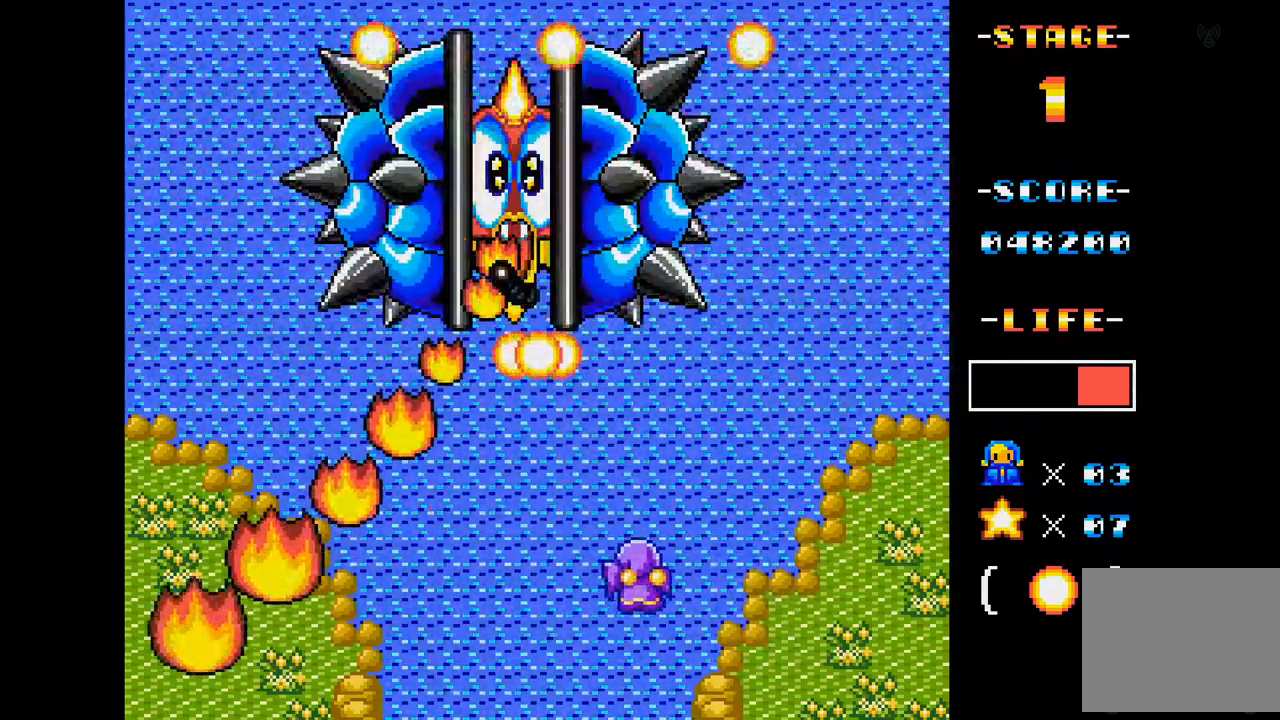
{"buttons": ["A", "DPAD_UP"], "events": [[17, "DPAD_UP", "down"], [468, "DPAD_RIGHT", "up"]]}
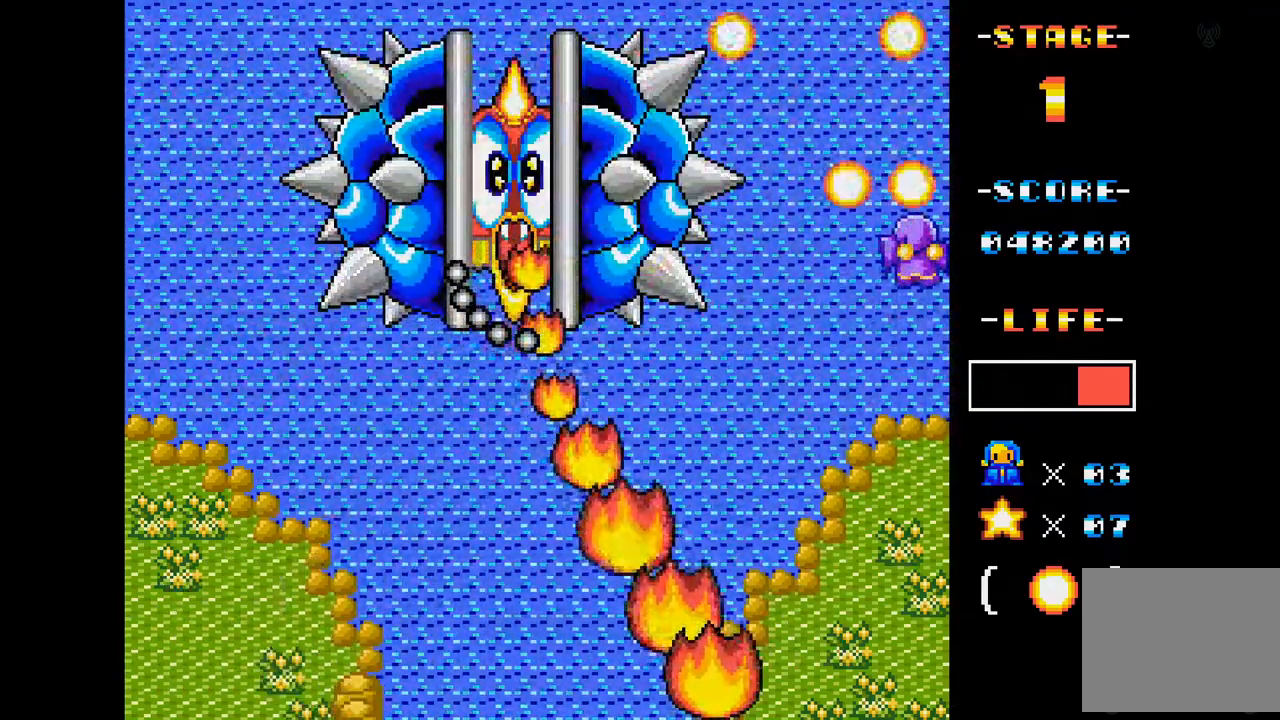
{"buttons": ["A"], "events": [[50, "DPAD_UP", "up"]]}
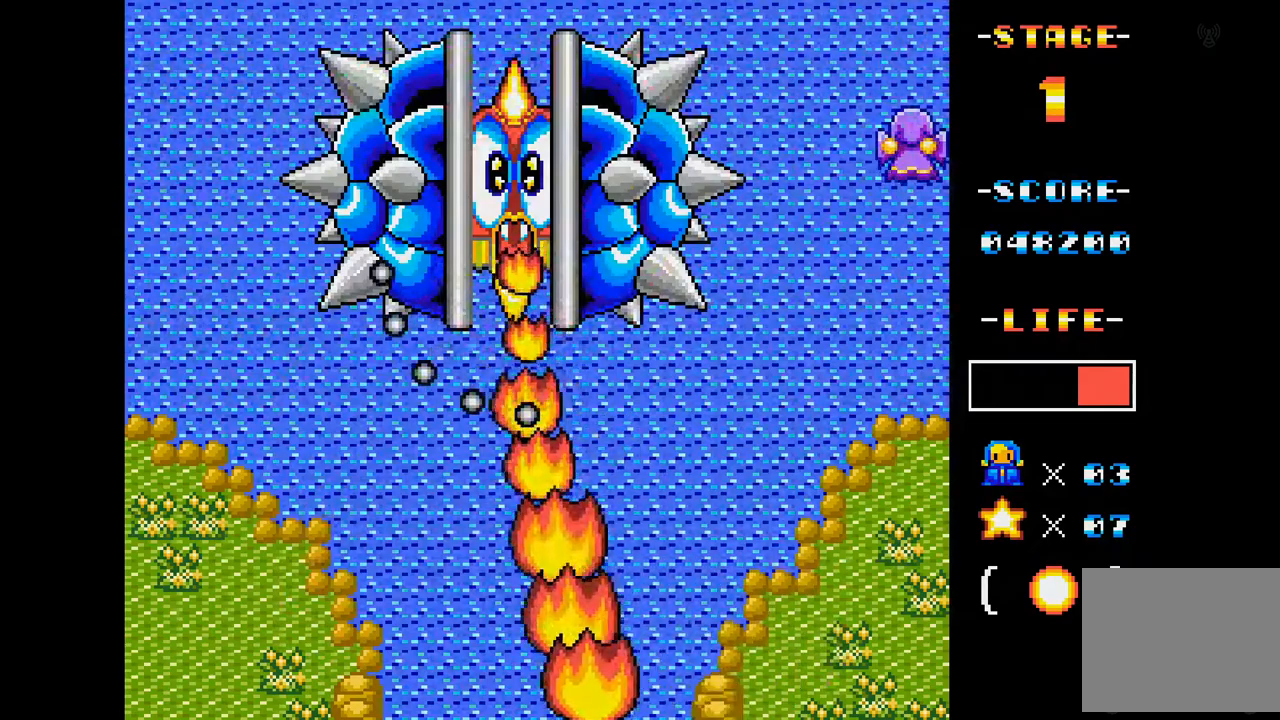
{"buttons": ["A", "DPAD_LEFT"], "events": [[51, "DPAD_DOWN", "down"], [101, "DPAD_LEFT", "down"], [468, "DPAD_DOWN", "up"]]}
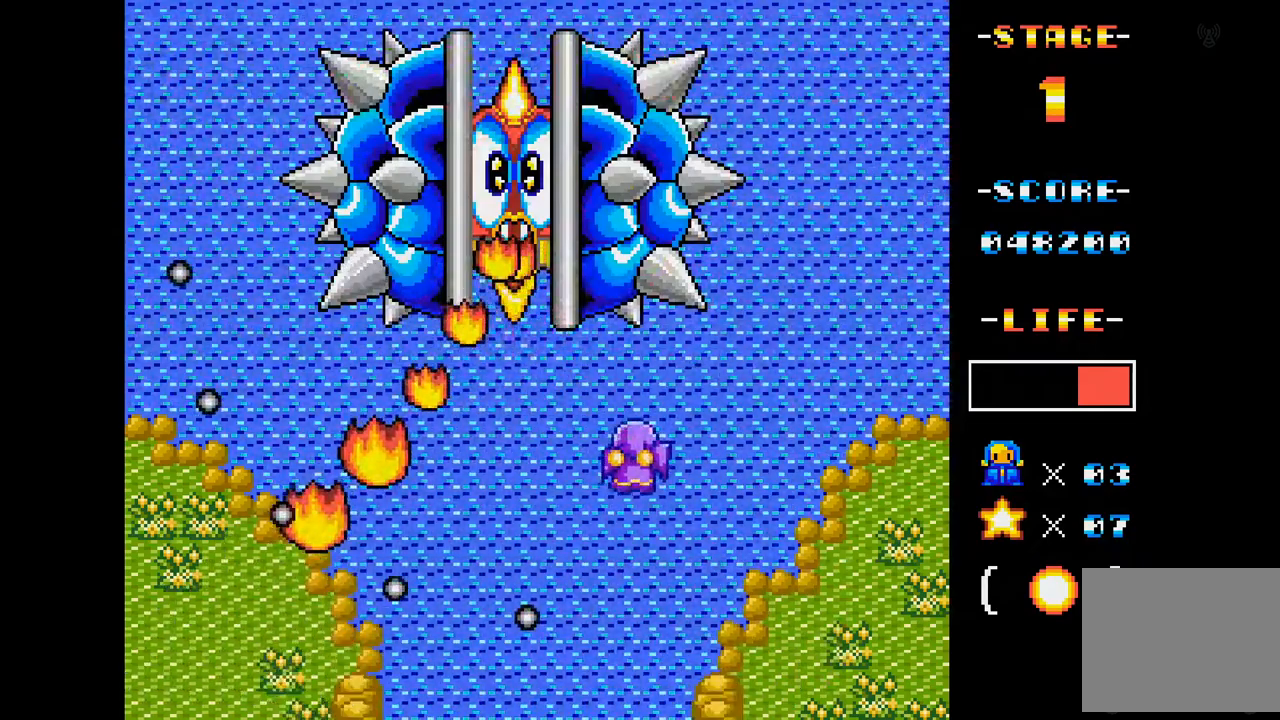
{"buttons": ["A"], "events": [[17, "DPAD_LEFT", "up"], [267, "DPAD_LEFT", "down"], [350, "DPAD_LEFT", "up"]]}
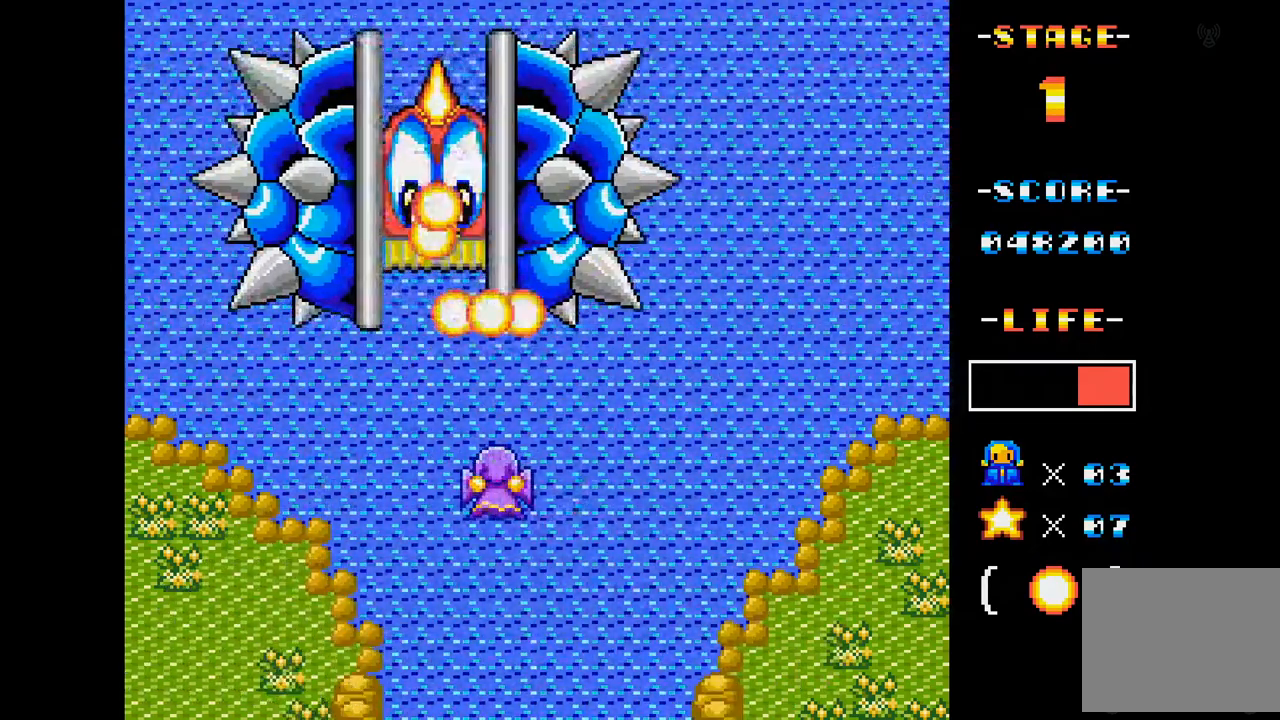
{"buttons": ["A"], "events": [[234, "DPAD_DOWN", "down"], [368, "DPAD_DOWN", "up"]]}
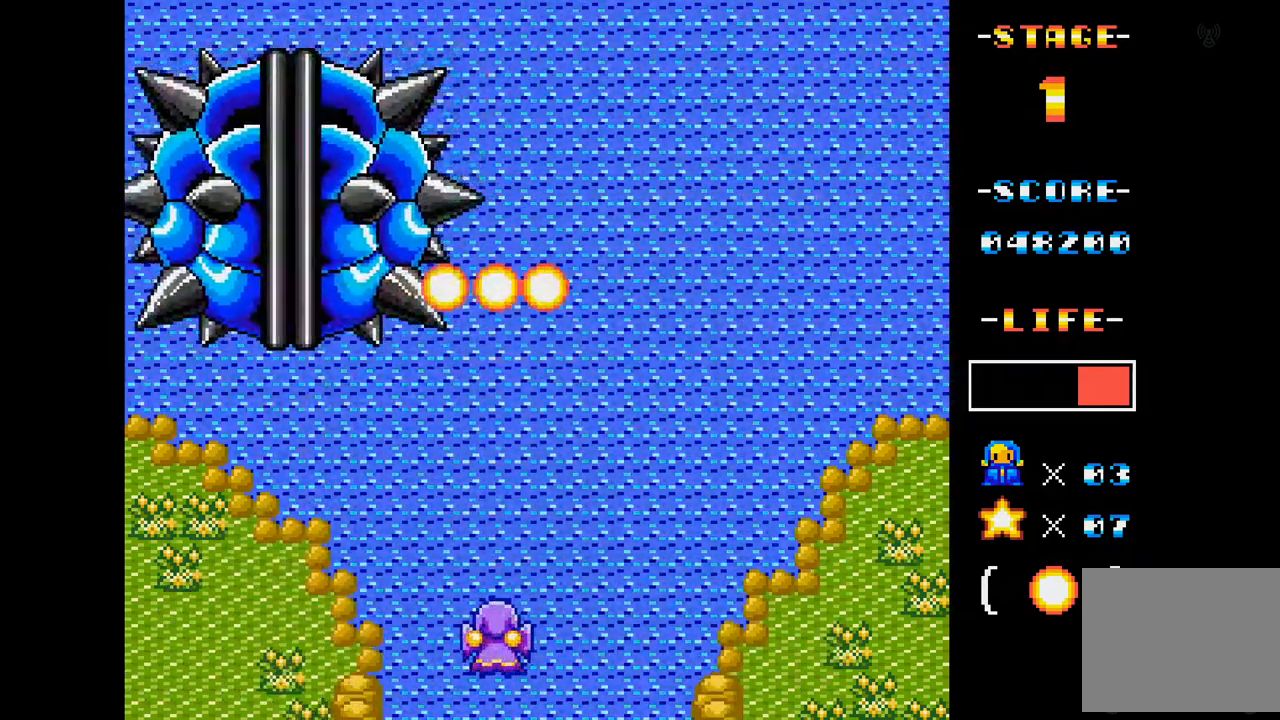
{"buttons": ["A", "DPAD_RIGHT"], "events": [[183, "DPAD_LEFT", "down"], [267, "DPAD_LEFT", "up"], [434, "DPAD_RIGHT", "down"]]}
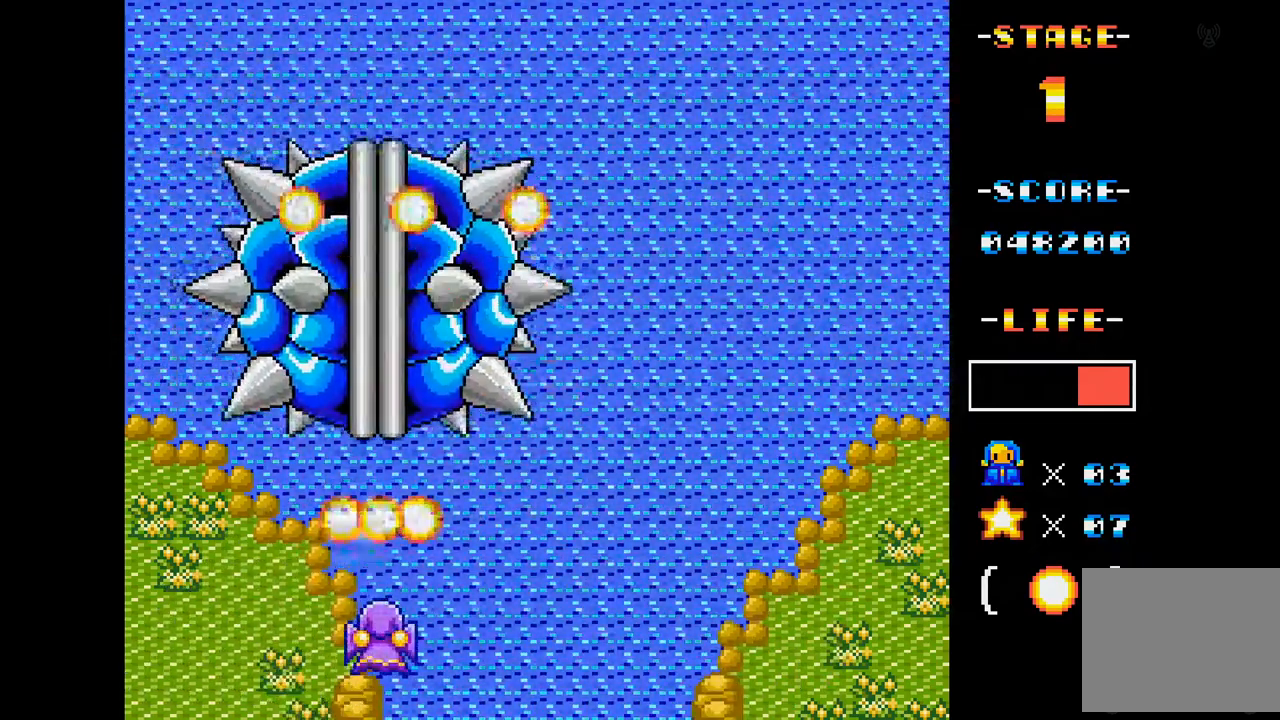
{"buttons": ["A"], "events": [[84, "DPAD_RIGHT", "up"], [234, "DPAD_RIGHT", "down"], [351, "DPAD_RIGHT", "up"]]}
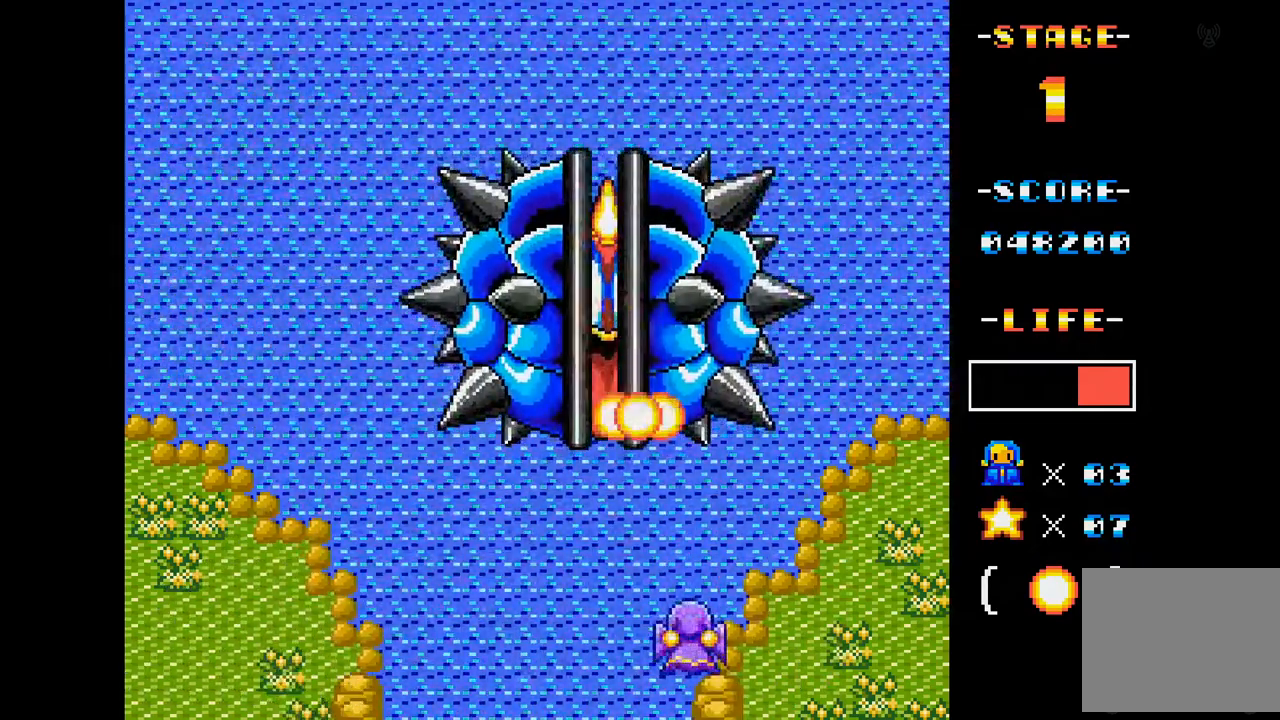
{"buttons": ["A"], "events": [[17, "DPAD_UP", "down"], [100, "DPAD_UP", "up"]]}
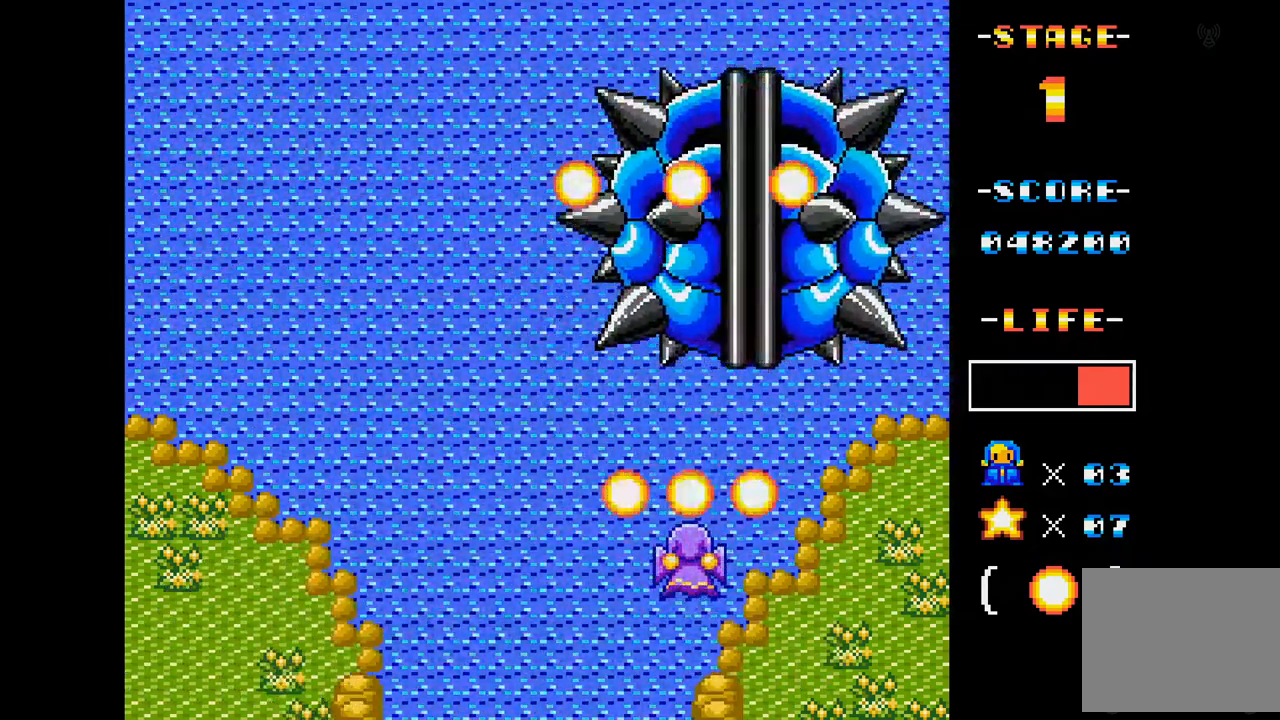
{"buttons": ["A", "DPAD_LEFT"], "events": [[117, "DPAD_UP", "down"], [217, "DPAD_UP", "up"], [468, "DPAD_LEFT", "down"]]}
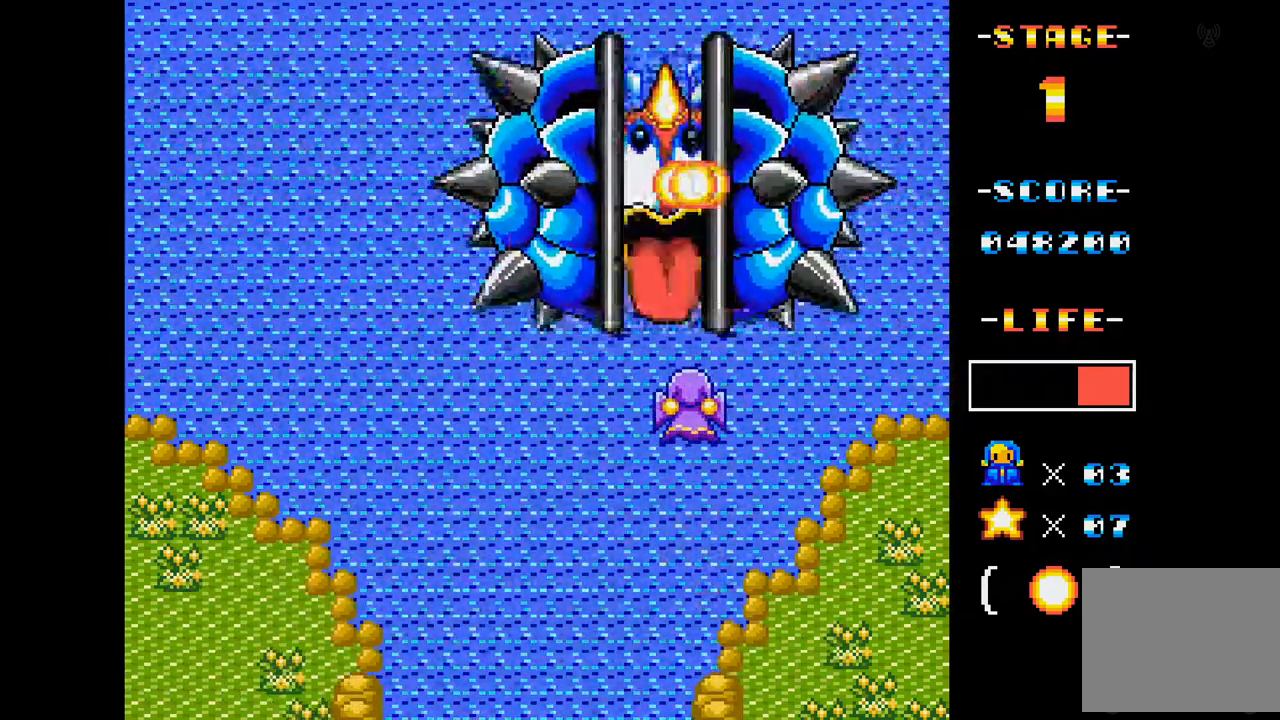
{"buttons": ["DPAD_LEFT"], "events": [[184, "DPAD_LEFT", "up"], [451, "DPAD_LEFT", "down"], [501, "A", "up"]]}
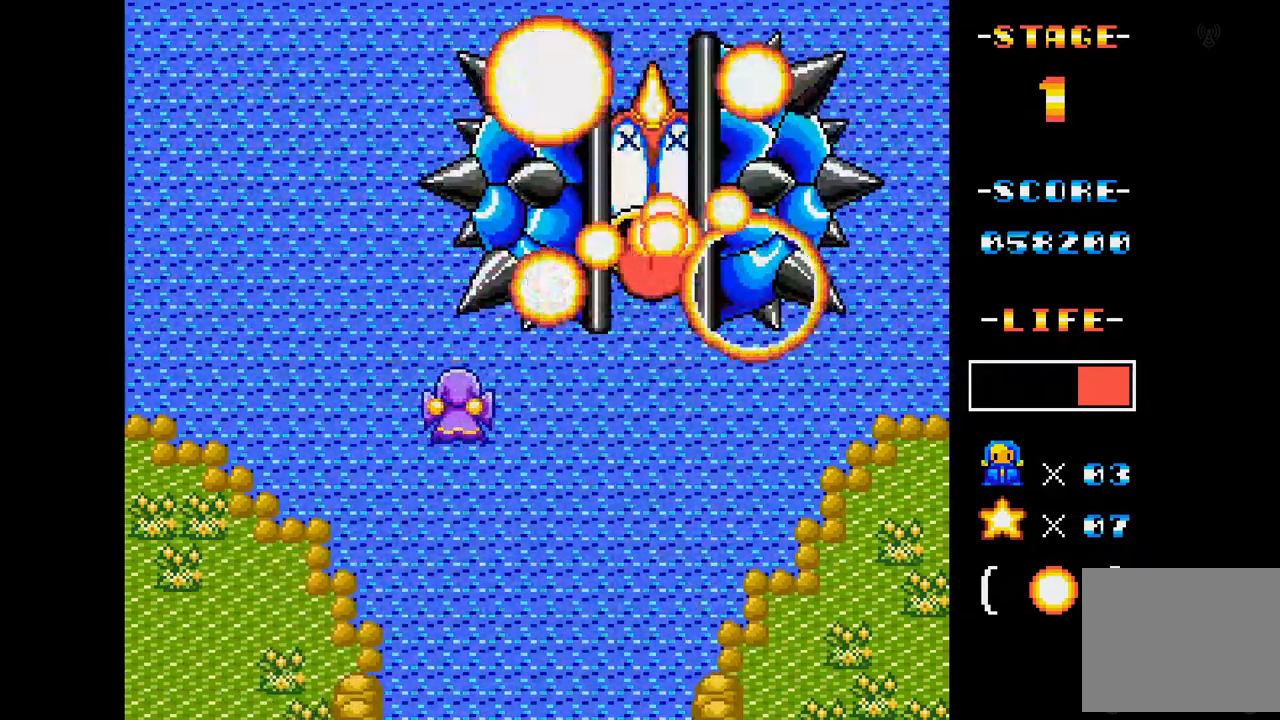
{"buttons": ["DPAD_RIGHT"], "events": [[100, "DPAD_LEFT", "up"], [367, "DPAD_RIGHT", "down"]]}
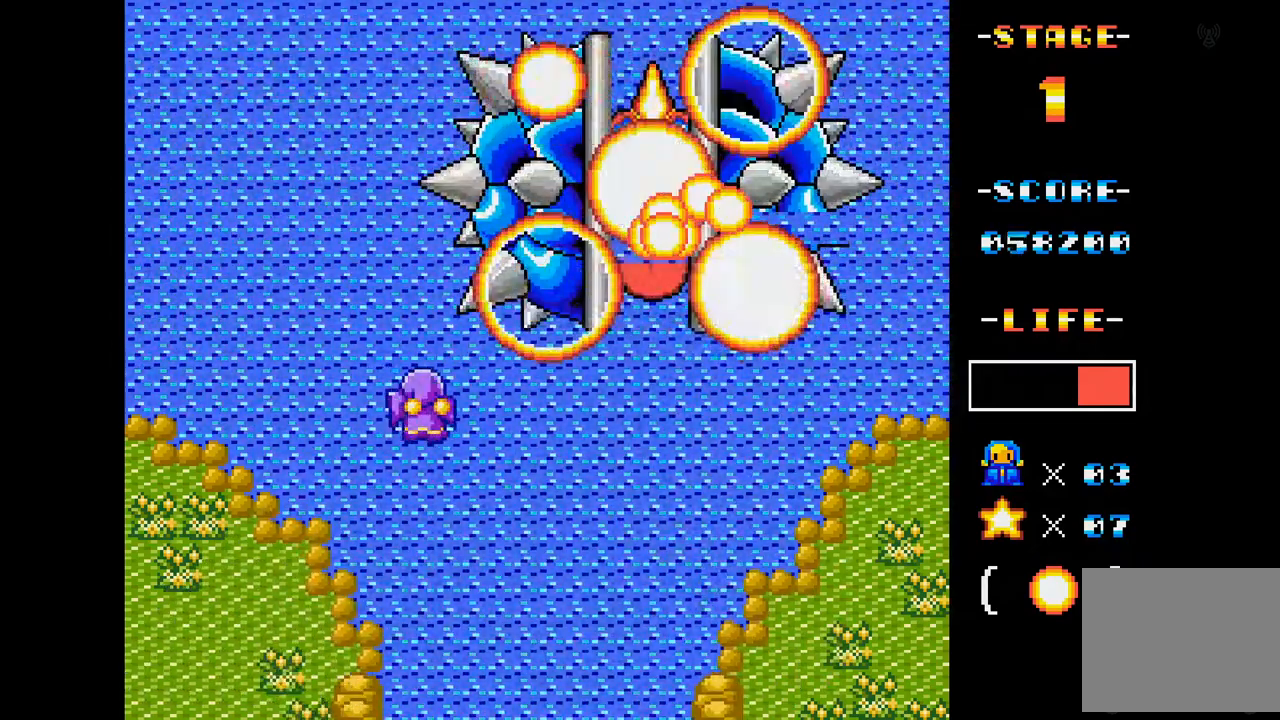
{"buttons": [], "events": [[117, "DPAD_RIGHT", "up"], [167, "DPAD_DOWN", "down"], [284, "DPAD_DOWN", "up"]]}